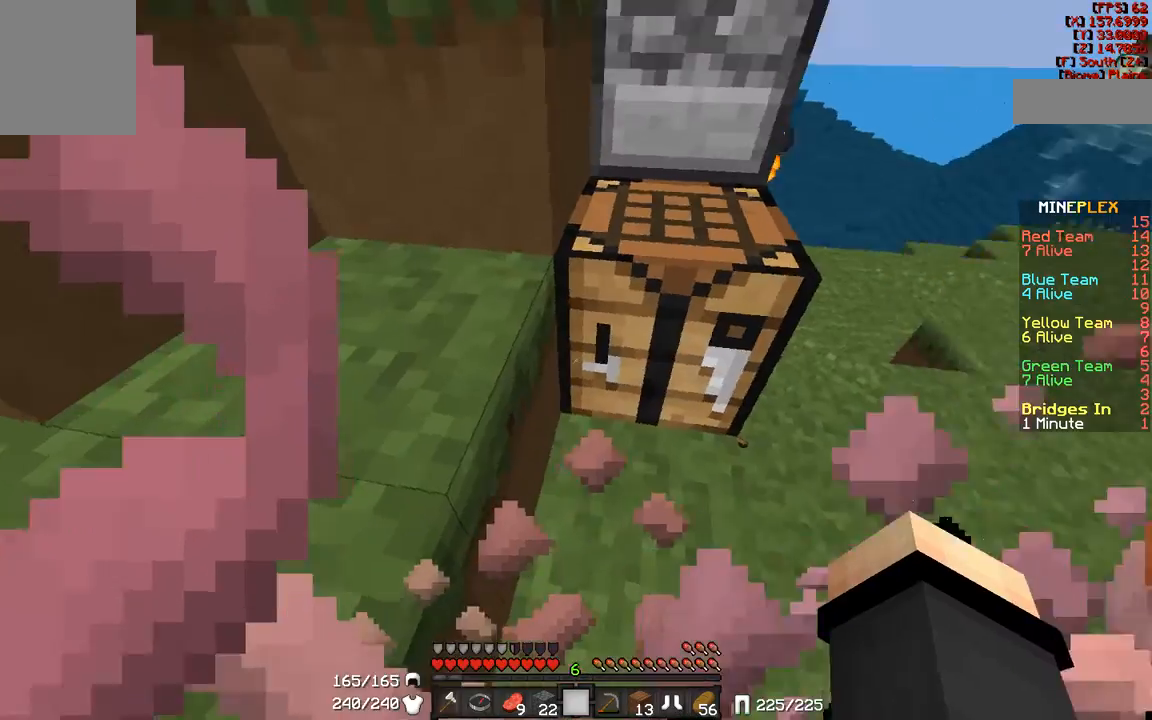
Gameplay with keyboard and mouse; each line is a JSON object with the keys and mouse buttons held at the frame after it. "events" lists presses ("down") and releases ("up") of "a", "d", "s", "w", "mouse_left" and "mouse_right" between this image and that frame as [ms after this image, input, new state], when the widget could be followed in between. "mouse_left", "mouse_right" = the "left", "right" buttons of the "mouse" list. No other keys are recorded. Fast repeated clicks can show as one long hold. Mouse movement is not recorded.
{"keys": [], "mouse": [], "events": []}
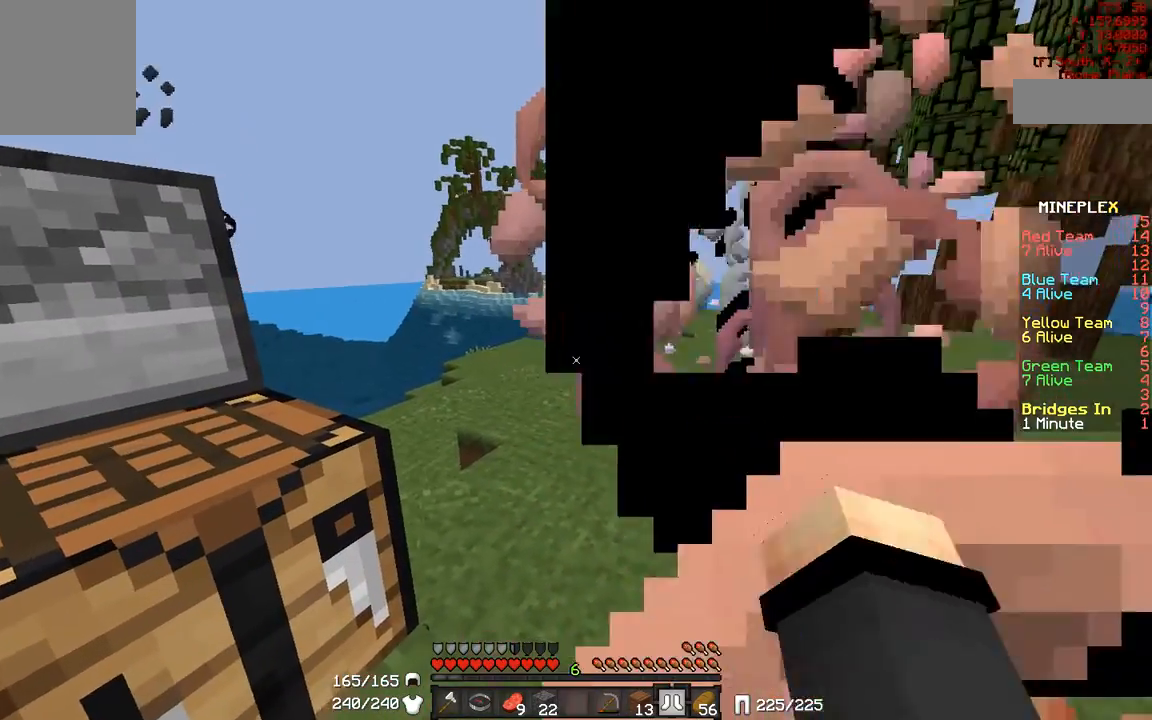
{"keys": [], "mouse": [], "events": [[217, "mouse_right", "down"], [317, "mouse_right", "up"]]}
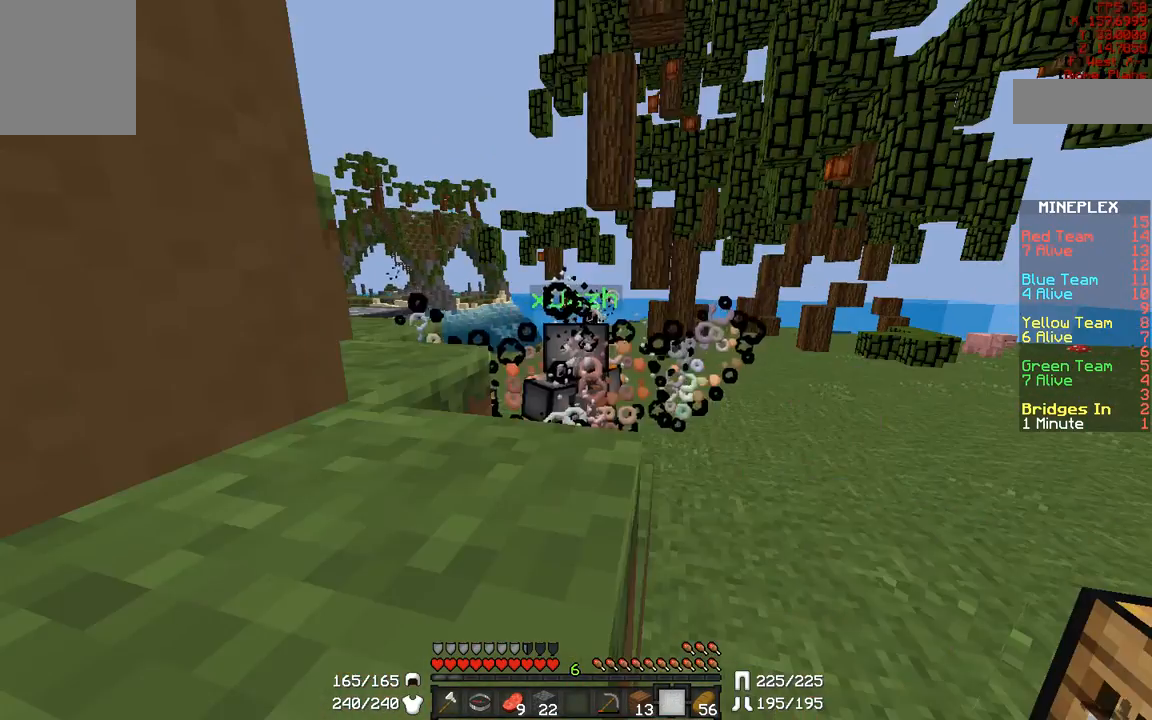
{"keys": [], "mouse": [], "events": []}
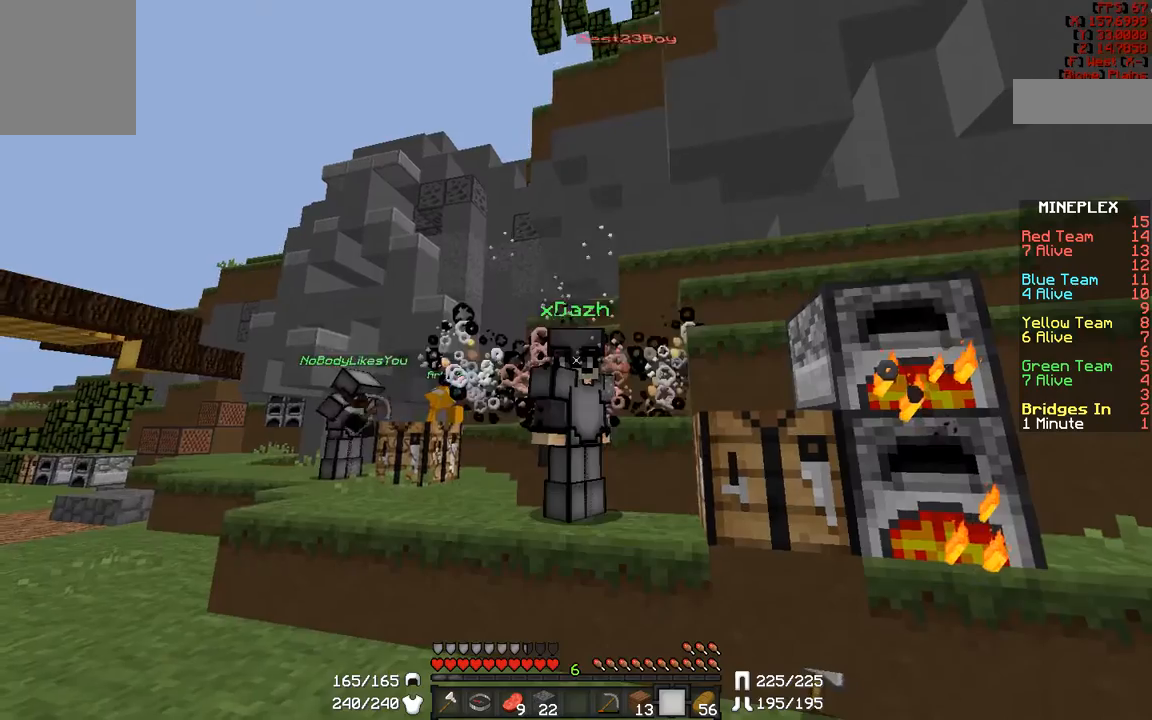
{"keys": [], "mouse": [], "events": []}
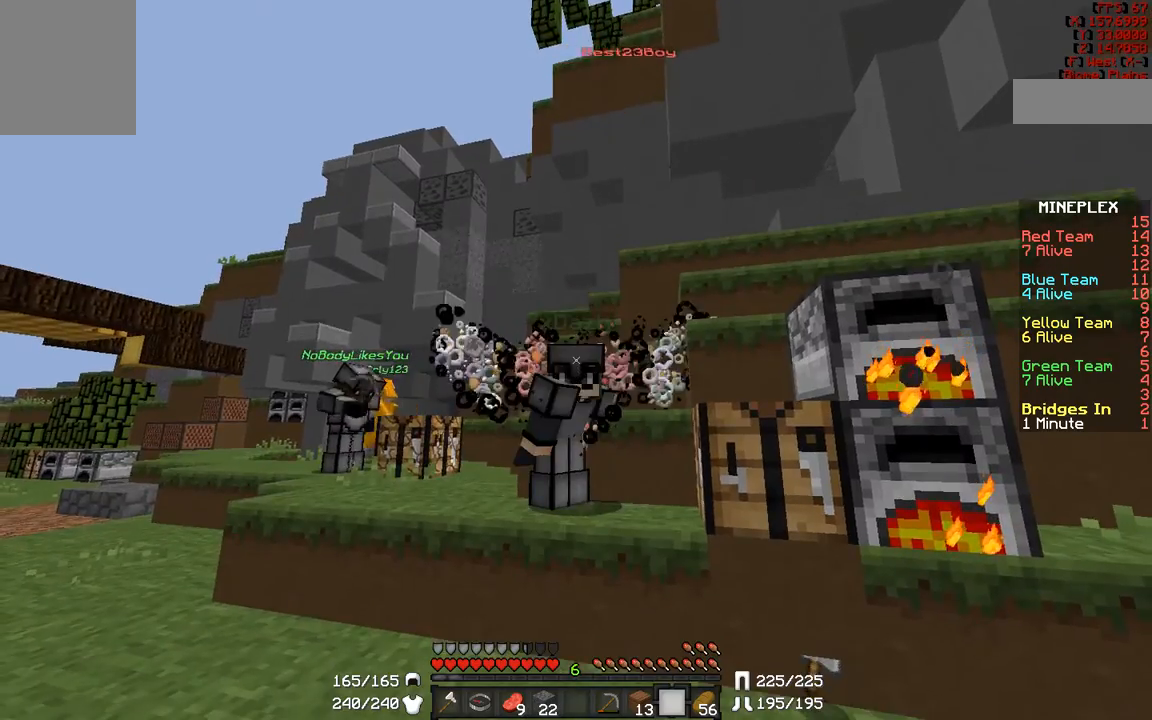
{"keys": [], "mouse": [], "events": []}